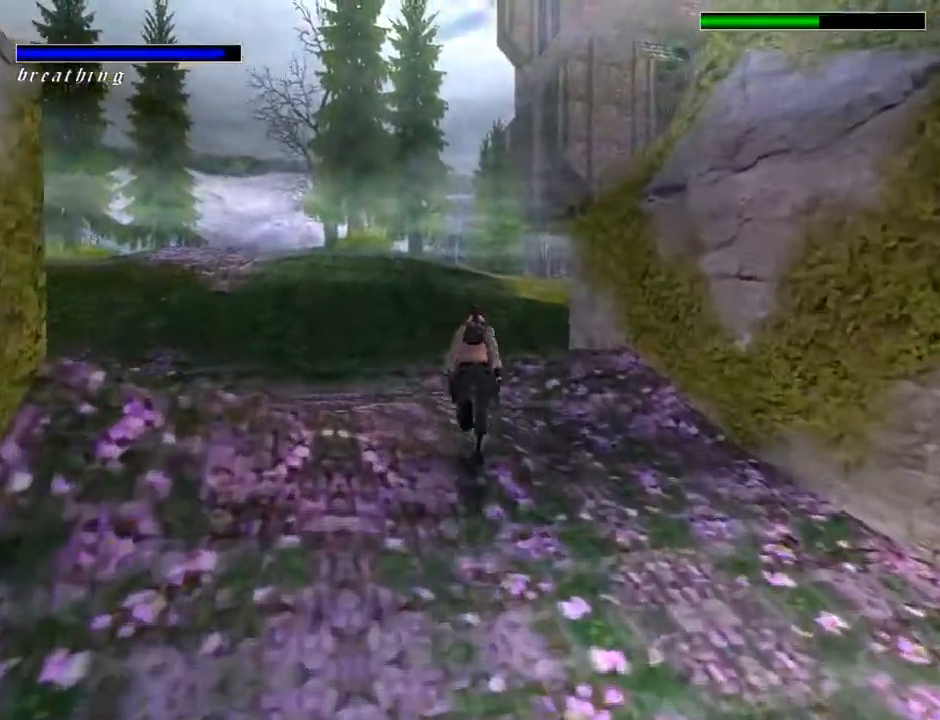
Gameplay with a controller (PlayStation layout); each line is a JSON object with the inputs held at the frame after it. "events" lists button and stick changes between this image and that frame as [ms after this image, input, new state], when the widget could be followed in between. Not read: L1.
{"buttons": ["R2", "DPAD_UP", "DPAD_RIGHT"], "left_stick": "center", "right_stick": "center", "events": [[333, "DPAD_RIGHT", "down"]]}
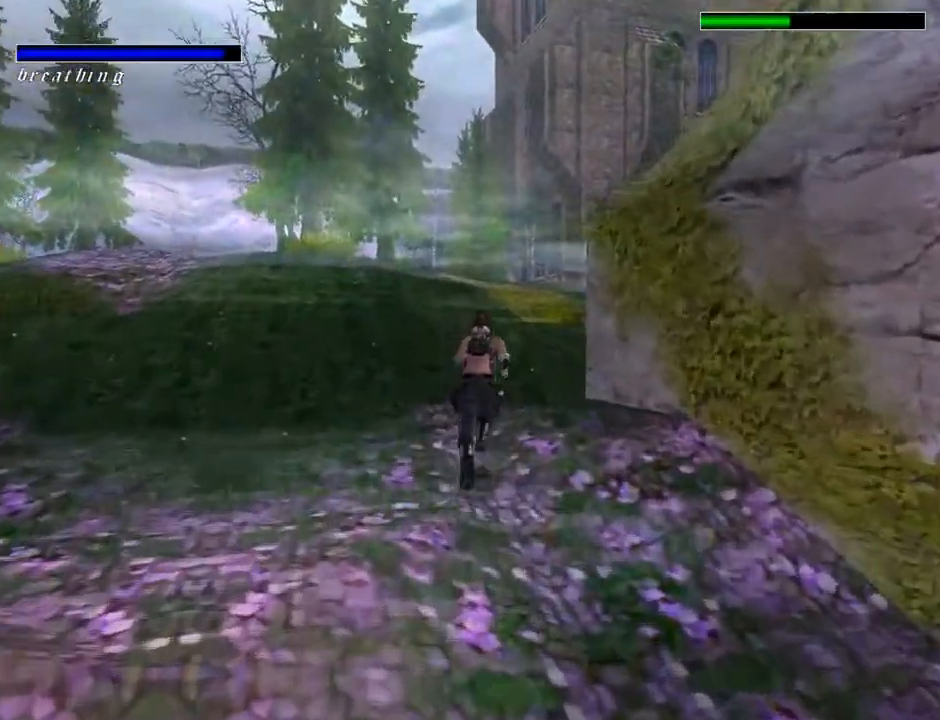
{"buttons": ["R2", "DPAD_UP"], "left_stick": "center", "right_stick": "center", "events": [[300, "DPAD_RIGHT", "up"]]}
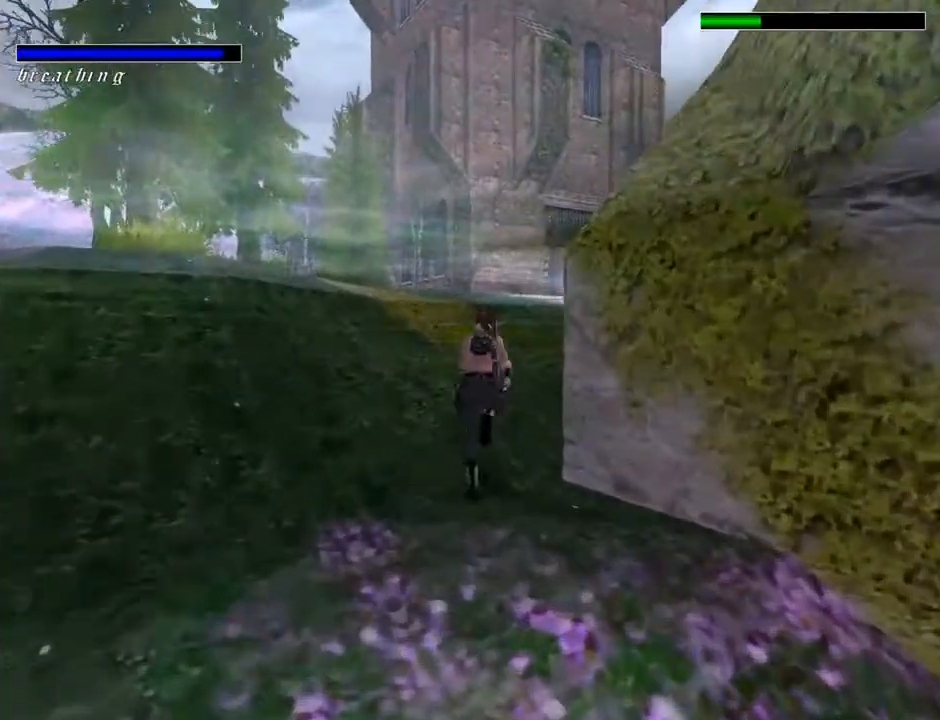
{"buttons": ["R2", "DPAD_UP"], "left_stick": "center", "right_stick": "center", "events": [[133, "DPAD_RIGHT", "down"], [400, "DPAD_RIGHT", "up"]]}
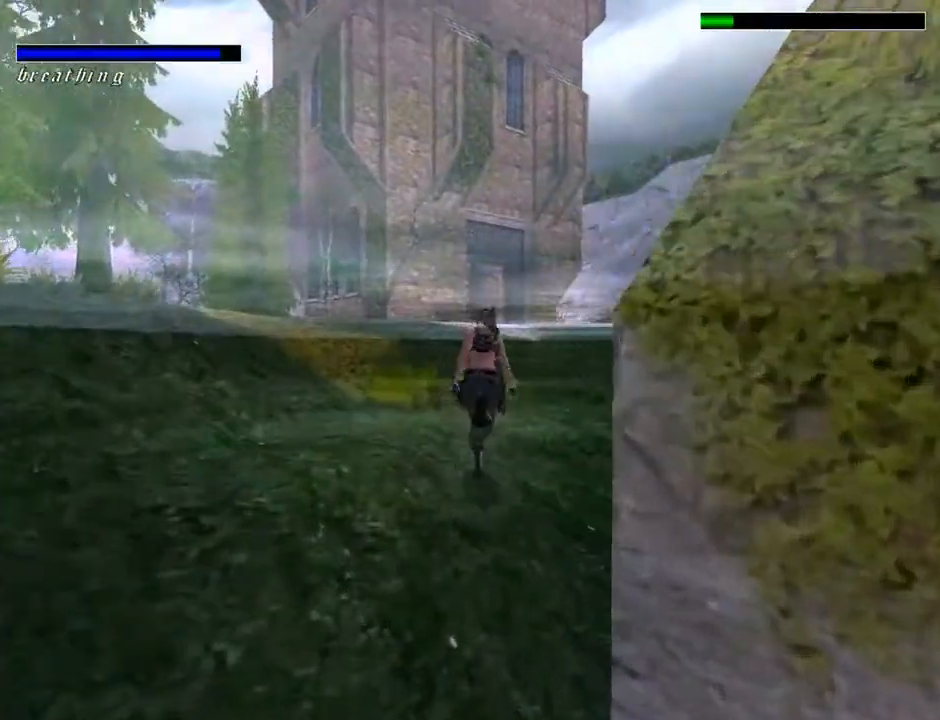
{"buttons": ["R2", "DPAD_UP"], "left_stick": "center", "right_stick": "center", "events": []}
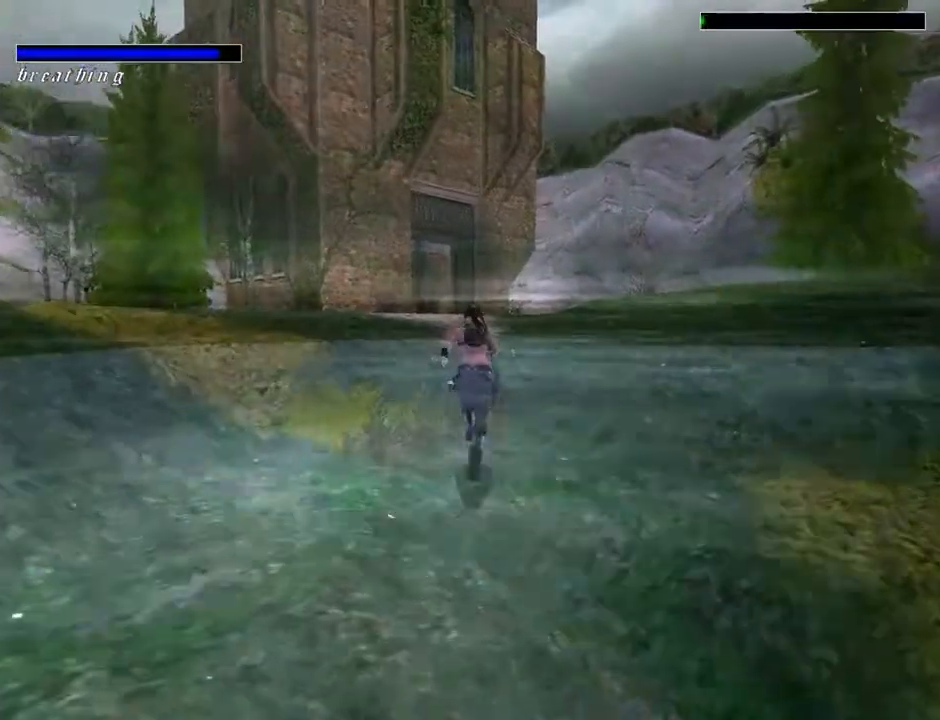
{"buttons": ["SQUARE", "R2", "DPAD_UP"], "left_stick": "center", "right_stick": "center", "events": [[233, "DPAD_LEFT", "down"], [367, "DPAD_LEFT", "up"], [367, "SQUARE", "down"]]}
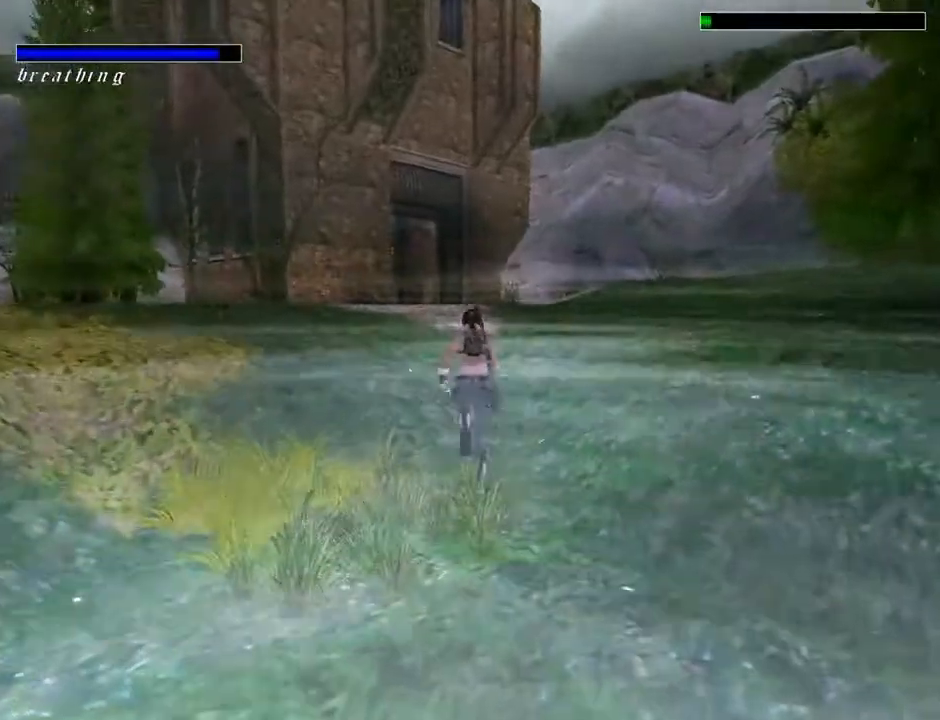
{"buttons": ["SQUARE", "DPAD_UP"], "left_stick": "center", "right_stick": "center", "events": [[133, "R2", "up"]]}
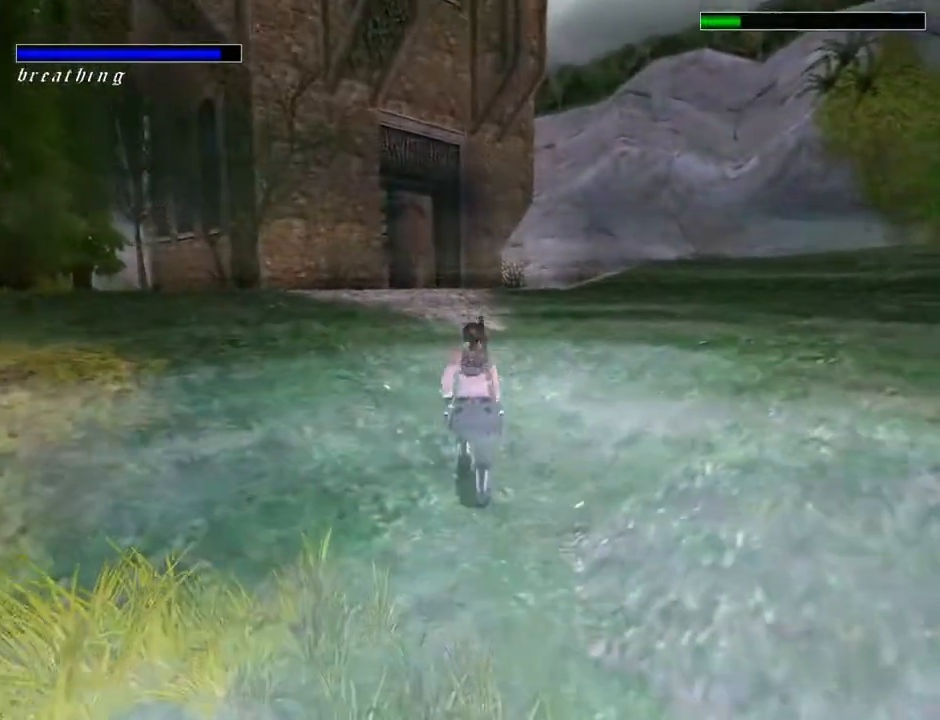
{"buttons": ["SQUARE", "DPAD_UP"], "left_stick": "center", "right_stick": "center", "events": []}
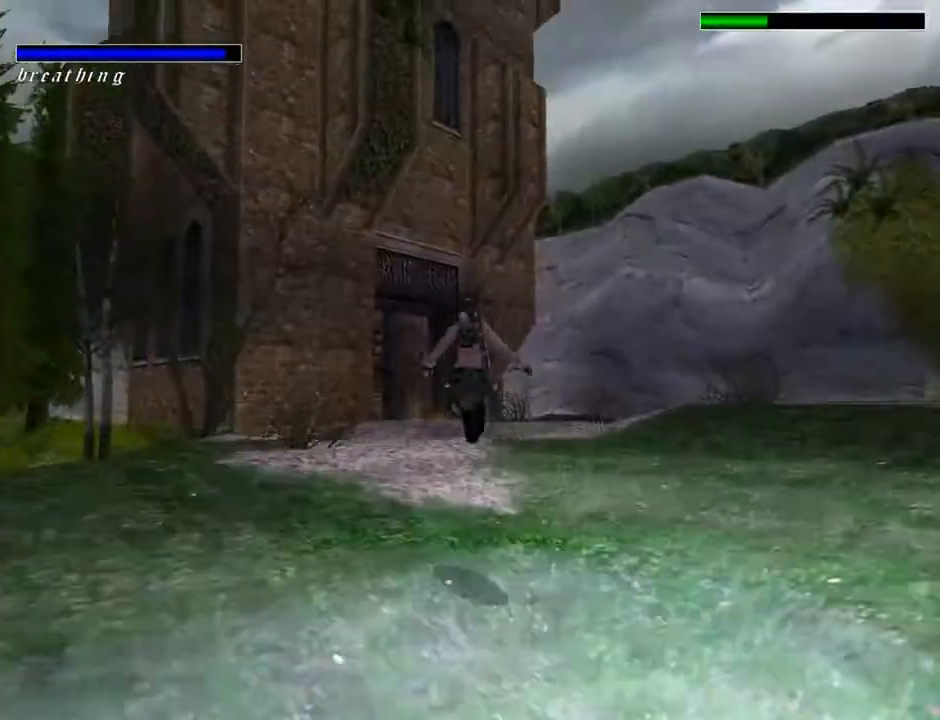
{"buttons": ["DPAD_UP"], "left_stick": "center", "right_stick": "center", "events": [[233, "DPAD_LEFT", "down"], [233, "SQUARE", "up"], [367, "DPAD_LEFT", "up"]]}
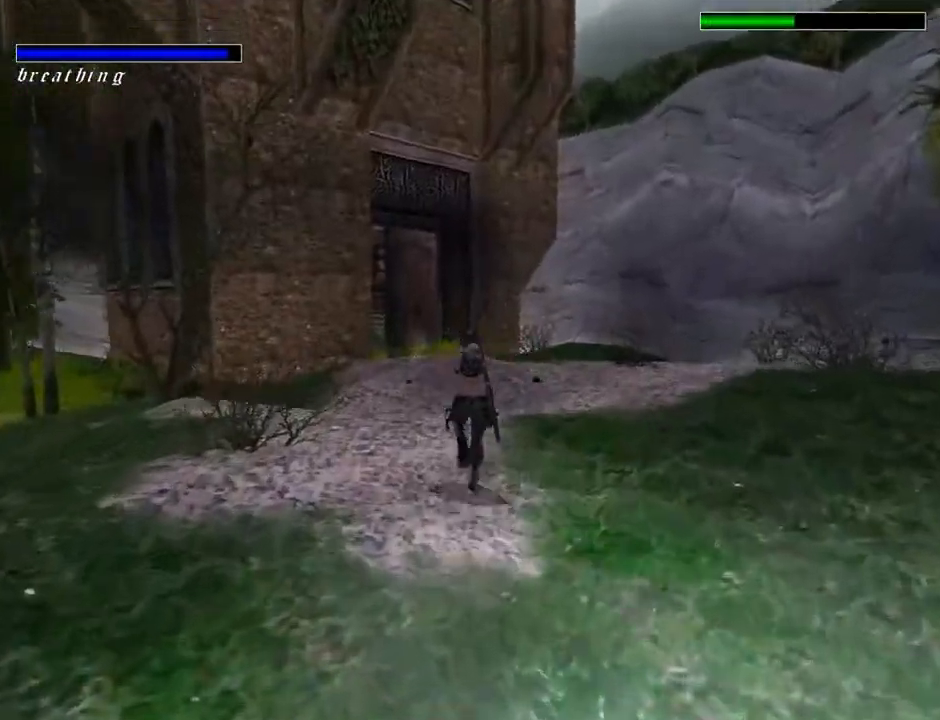
{"buttons": ["R2", "DPAD_UP"], "left_stick": "center", "right_stick": "center", "events": [[33, "R2", "down"]]}
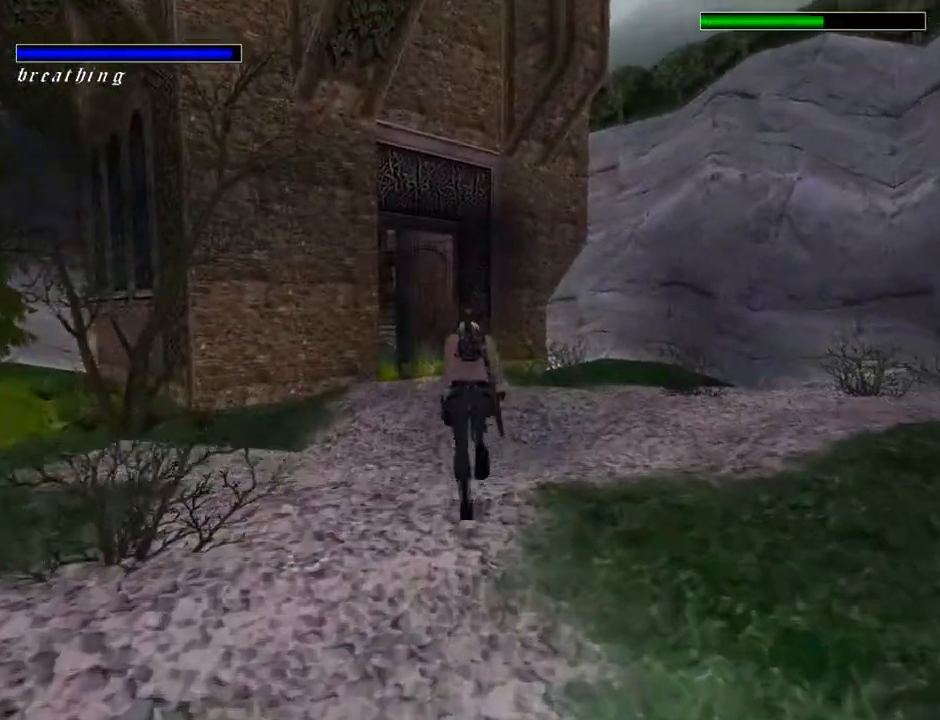
{"buttons": ["R2", "DPAD_UP"], "left_stick": "center", "right_stick": "center", "events": []}
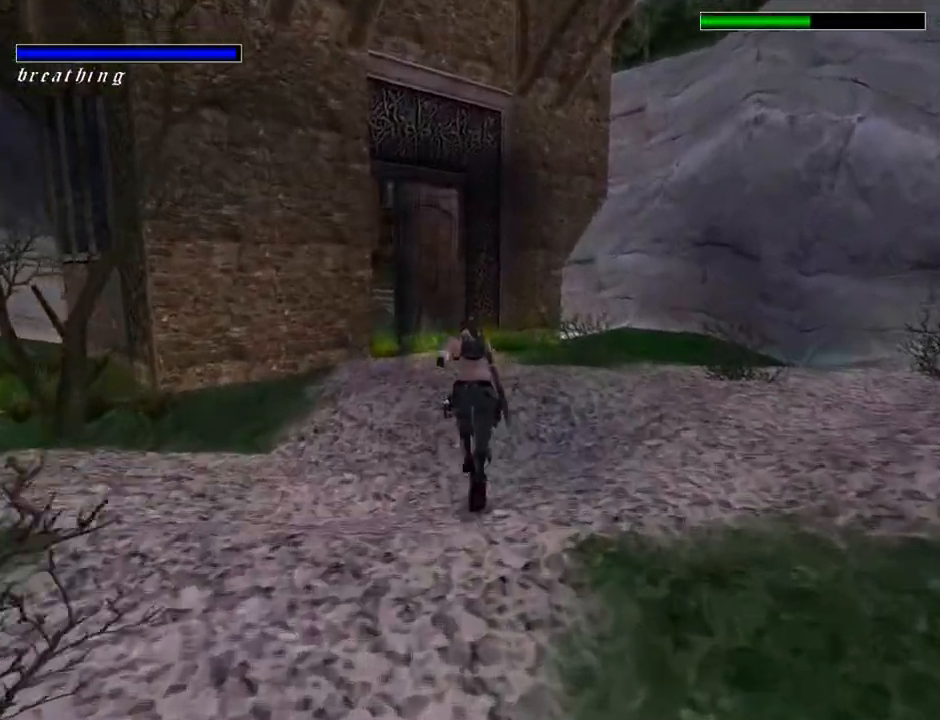
{"buttons": ["R2", "DPAD_UP"], "left_stick": "center", "right_stick": "center", "events": []}
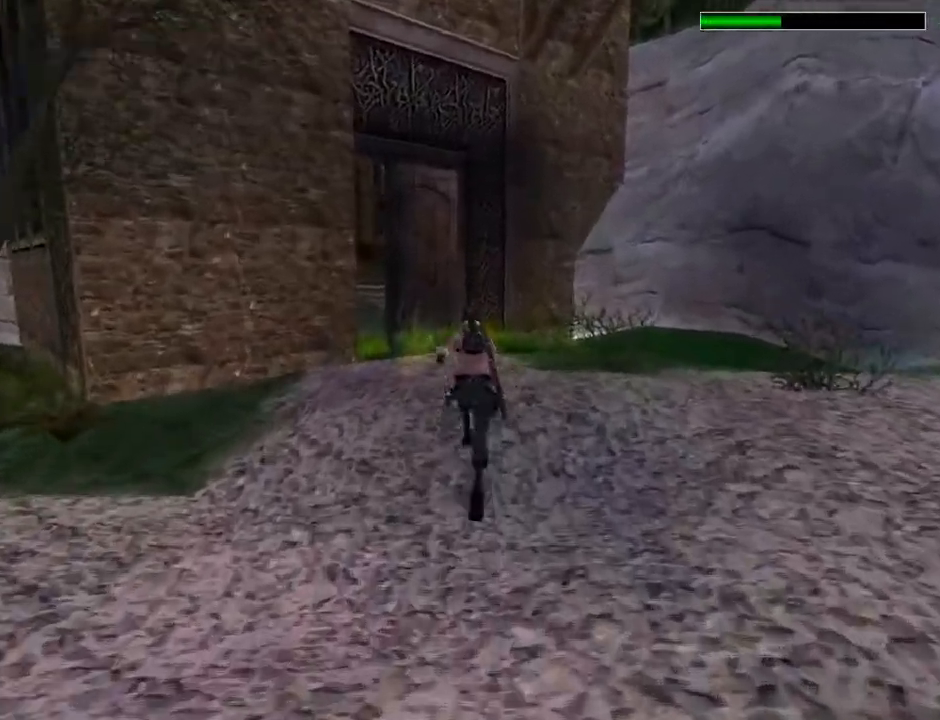
{"buttons": ["R2", "DPAD_UP"], "left_stick": "center", "right_stick": "center", "events": [[233, "DPAD_LEFT", "down"], [333, "DPAD_LEFT", "up"]]}
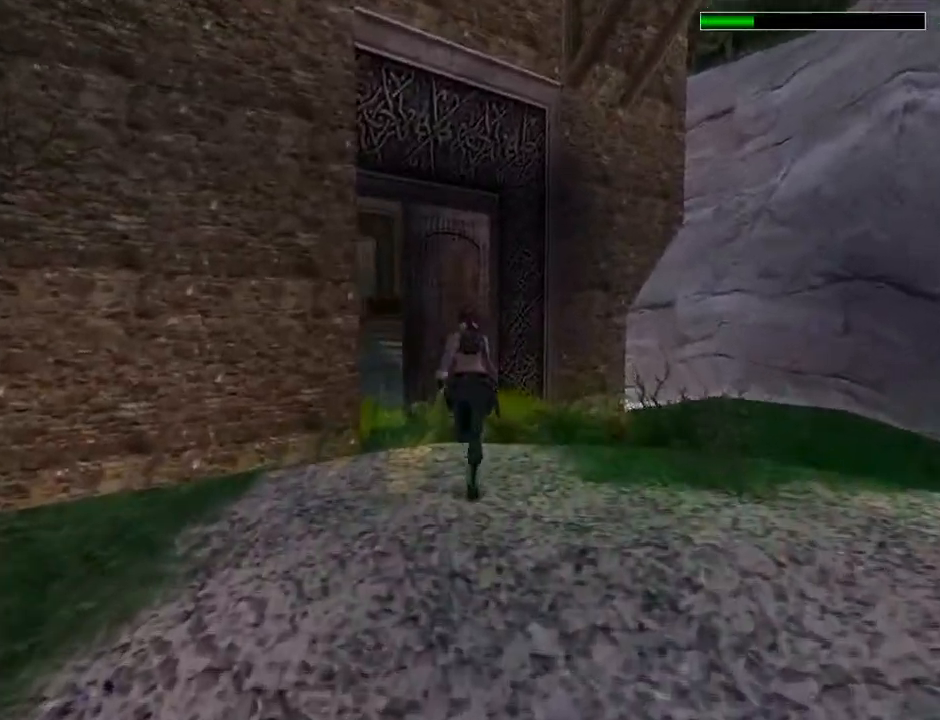
{"buttons": ["R2", "DPAD_UP", "DPAD_LEFT"], "left_stick": "center", "right_stick": "center", "events": [[100, "DPAD_LEFT", "down"]]}
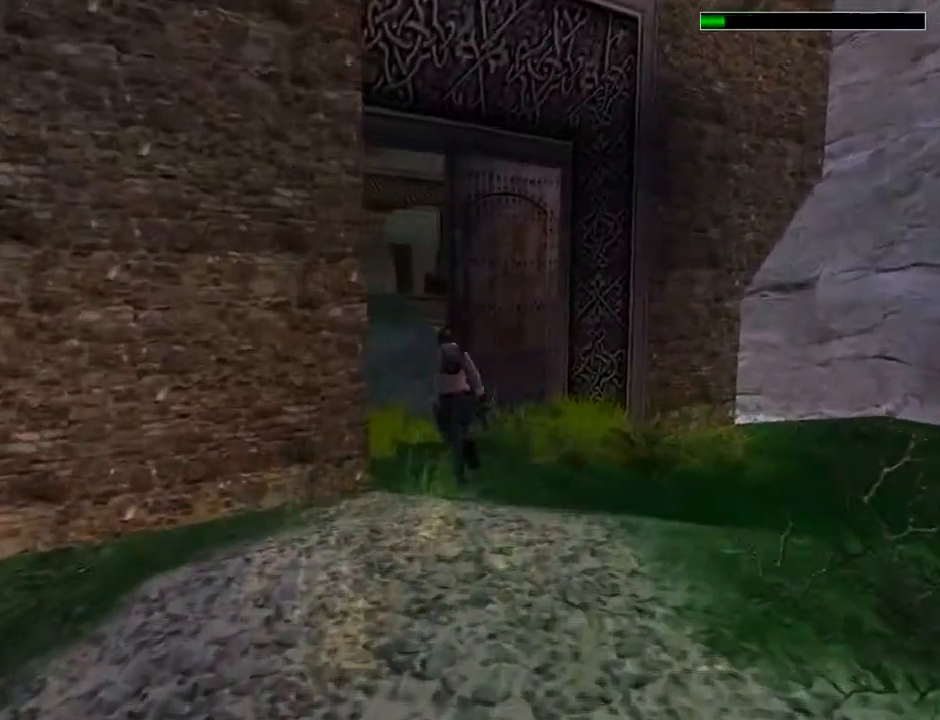
{"buttons": ["R2", "DPAD_UP"], "left_stick": "center", "right_stick": "center", "events": [[33, "DPAD_LEFT", "up"], [333, "DPAD_LEFT", "down"], [467, "DPAD_LEFT", "up"]]}
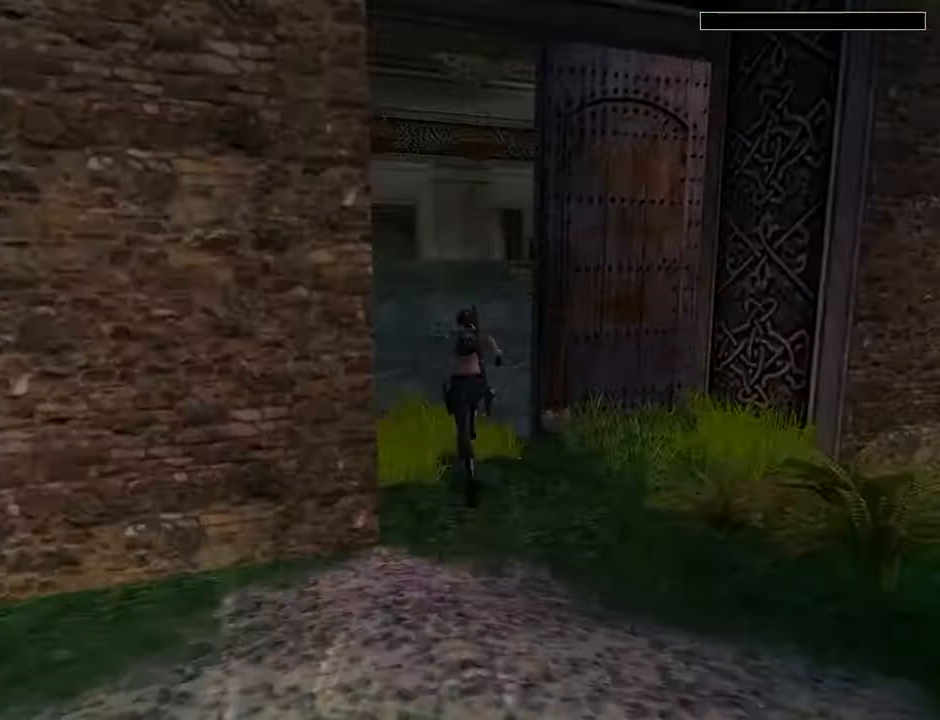
{"buttons": ["DPAD_UP"], "left_stick": "center", "right_stick": "center", "events": [[333, "R2", "up"]]}
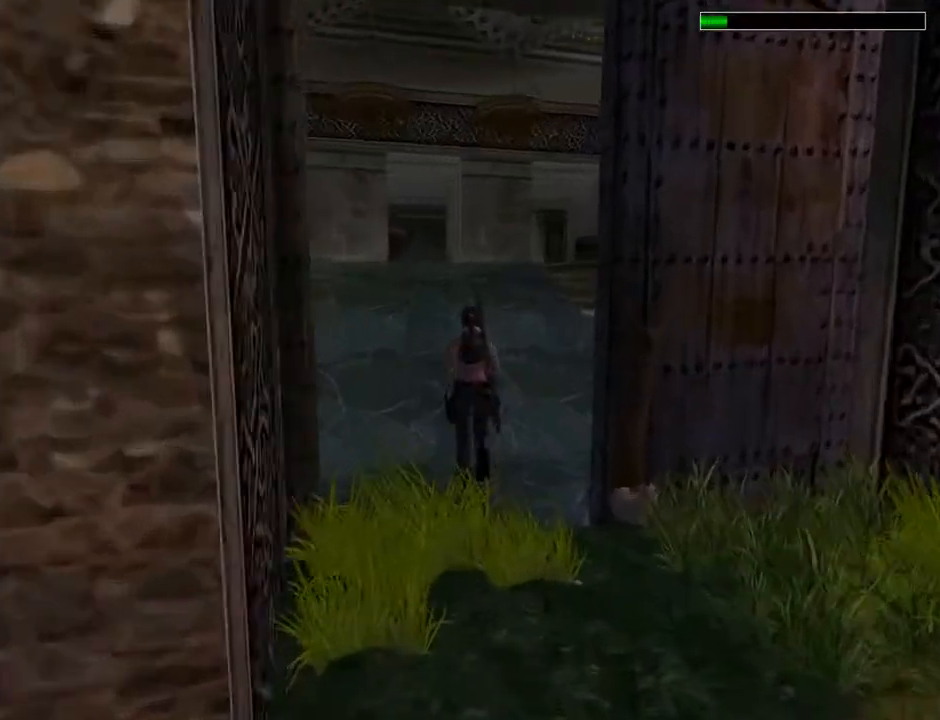
{"buttons": ["SQUARE", "DPAD_UP"], "left_stick": "center", "right_stick": "center", "events": [[500, "SQUARE", "down"]]}
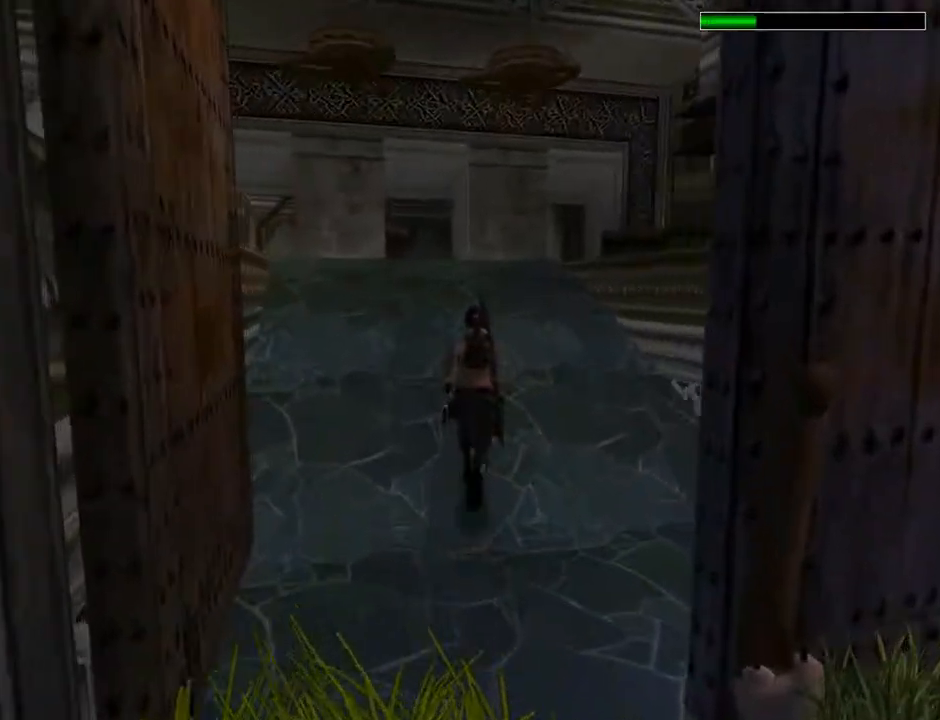
{"buttons": ["SQUARE", "DPAD_UP"], "left_stick": "center", "right_stick": "center", "events": []}
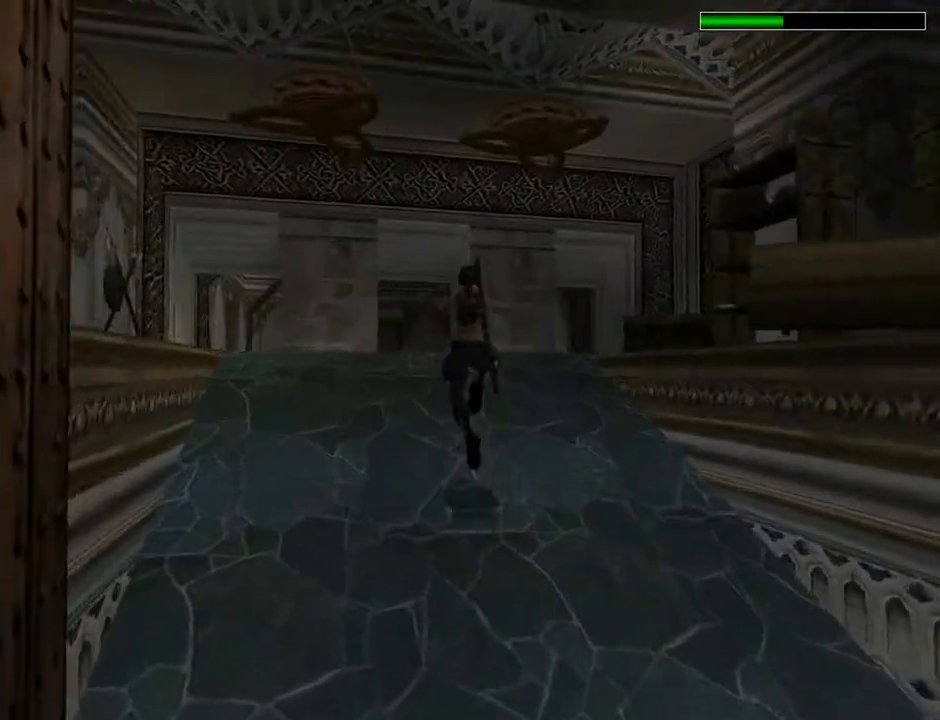
{"buttons": ["DPAD_UP", "DPAD_RIGHT"], "left_stick": "center", "right_stick": "center", "events": [[333, "DPAD_RIGHT", "down"], [467, "SQUARE", "up"]]}
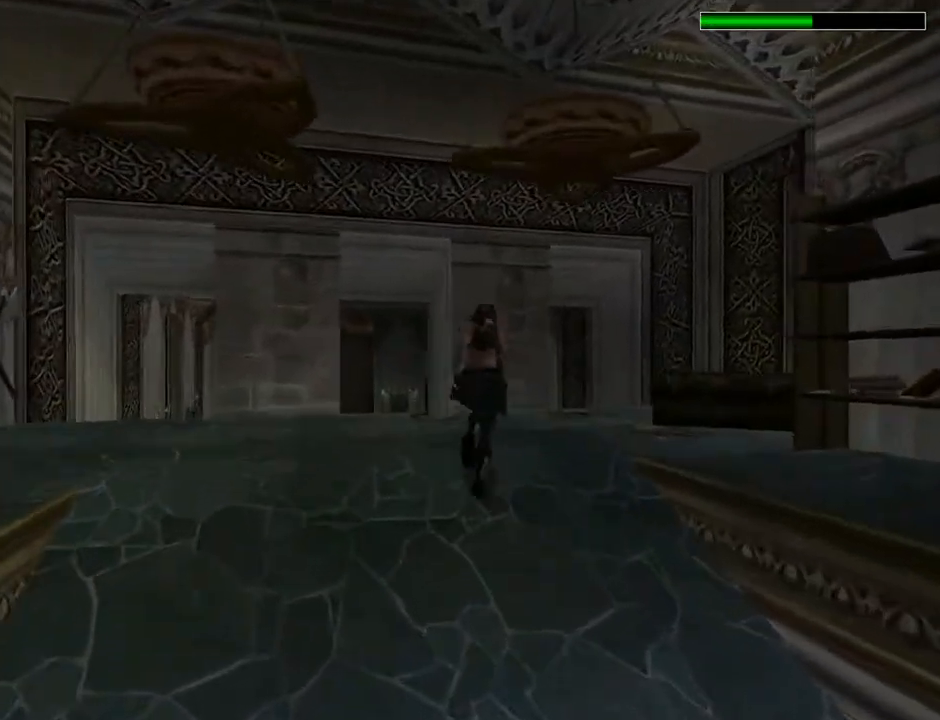
{"buttons": ["DPAD_UP"], "left_stick": "center", "right_stick": "center", "events": [[133, "DPAD_RIGHT", "up"]]}
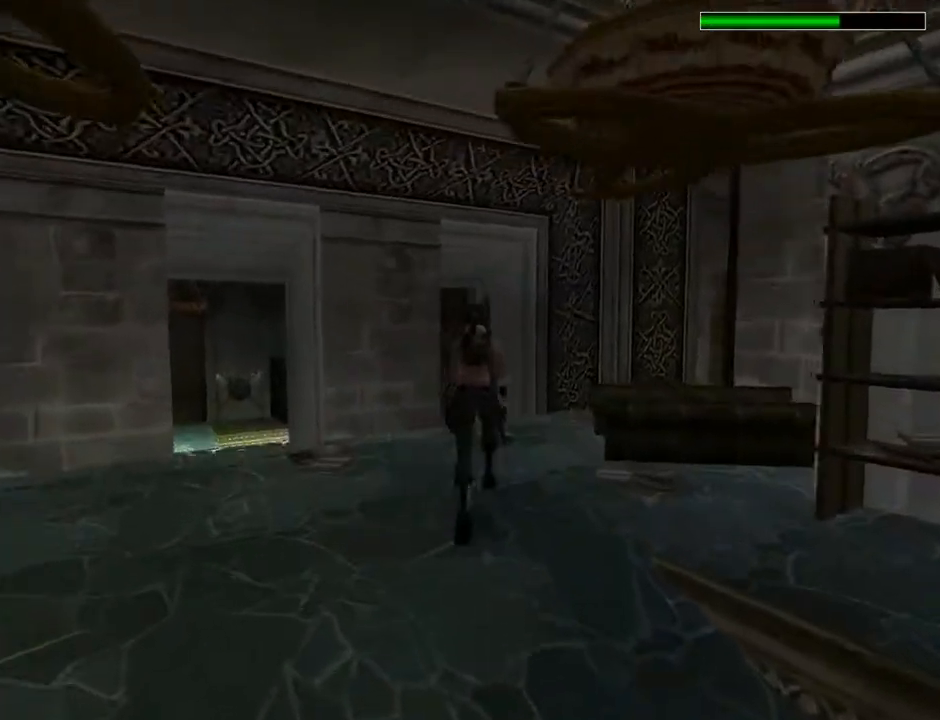
{"buttons": ["DPAD_UP", "DPAD_RIGHT"], "left_stick": "center", "right_stick": "center", "events": [[367, "DPAD_RIGHT", "down"]]}
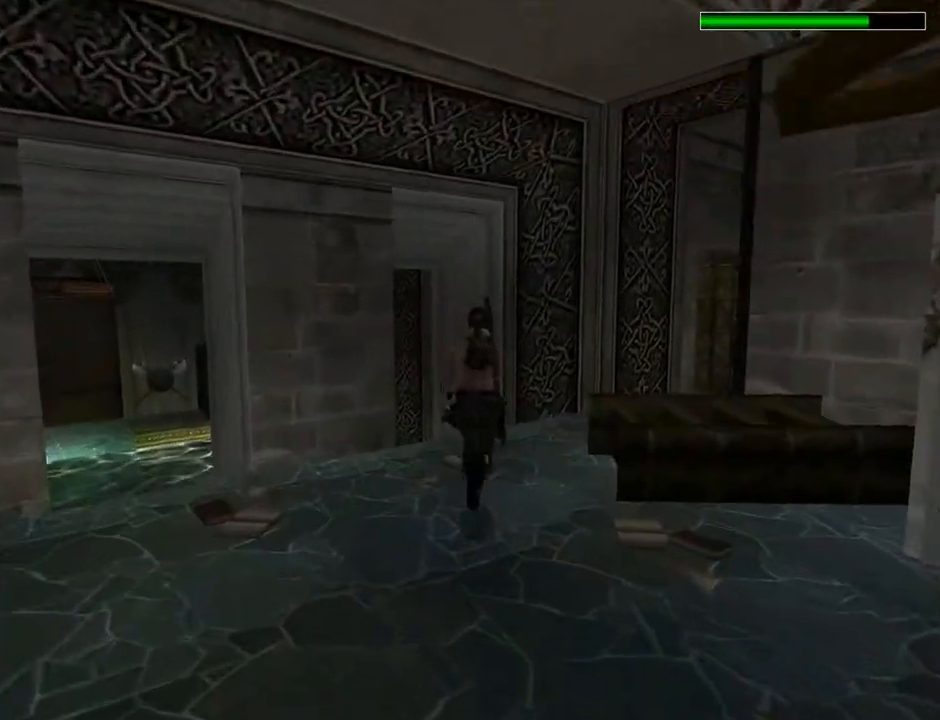
{"buttons": ["DPAD_UP"], "left_stick": "center", "right_stick": "center", "events": [[433, "DPAD_RIGHT", "up"]]}
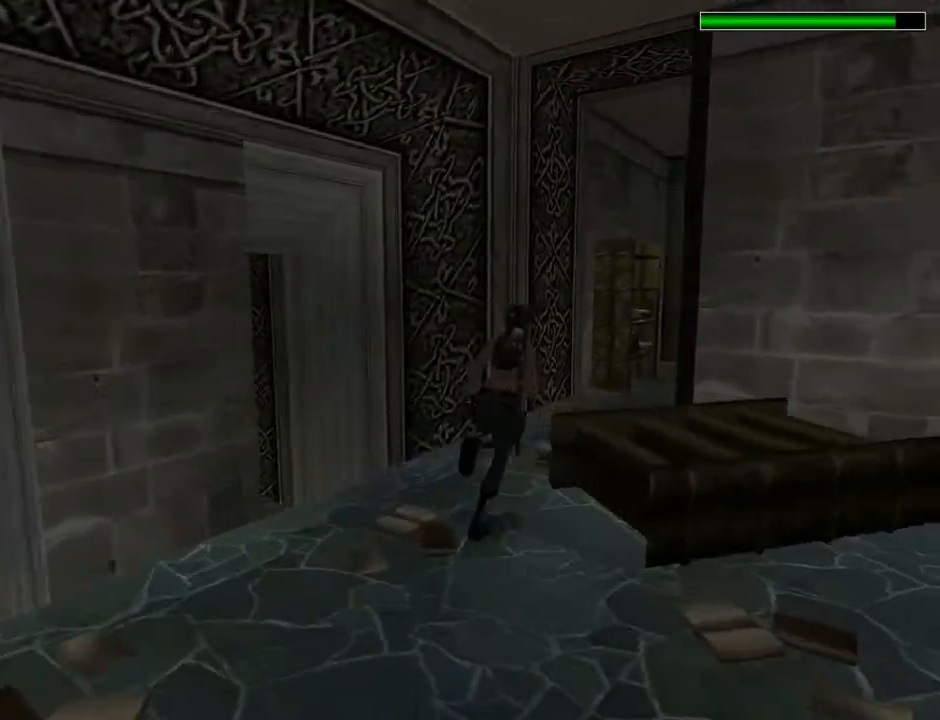
{"buttons": ["DPAD_UP", "DPAD_RIGHT"], "left_stick": "center", "right_stick": "center", "events": [[433, "DPAD_RIGHT", "down"]]}
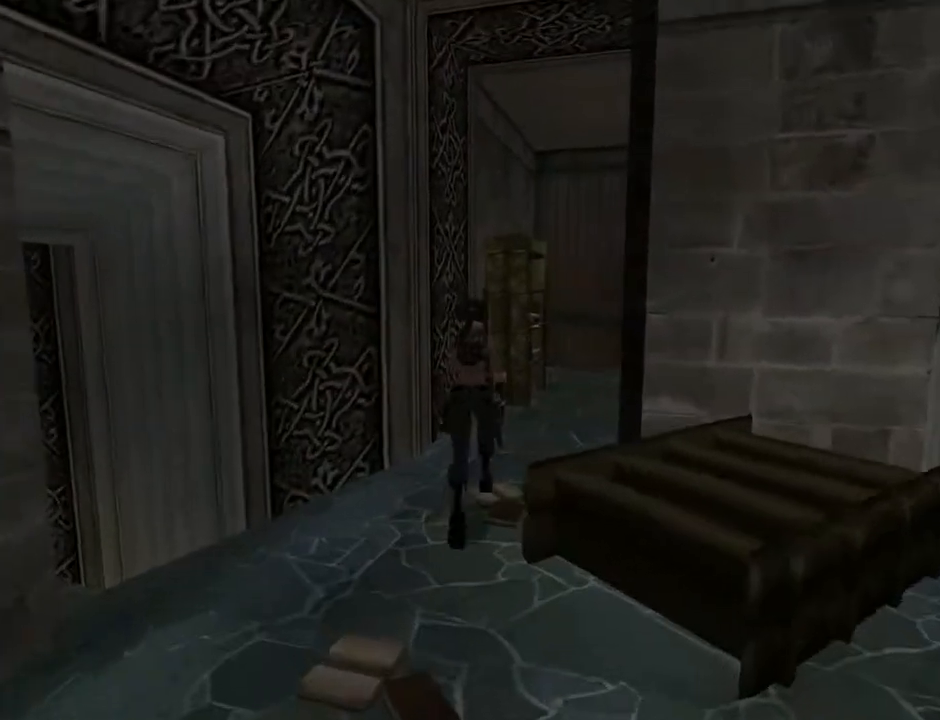
{"buttons": ["DPAD_UP", "DPAD_RIGHT"], "left_stick": "center", "right_stick": "center", "events": [[333, "DPAD_RIGHT", "up"], [467, "DPAD_RIGHT", "down"]]}
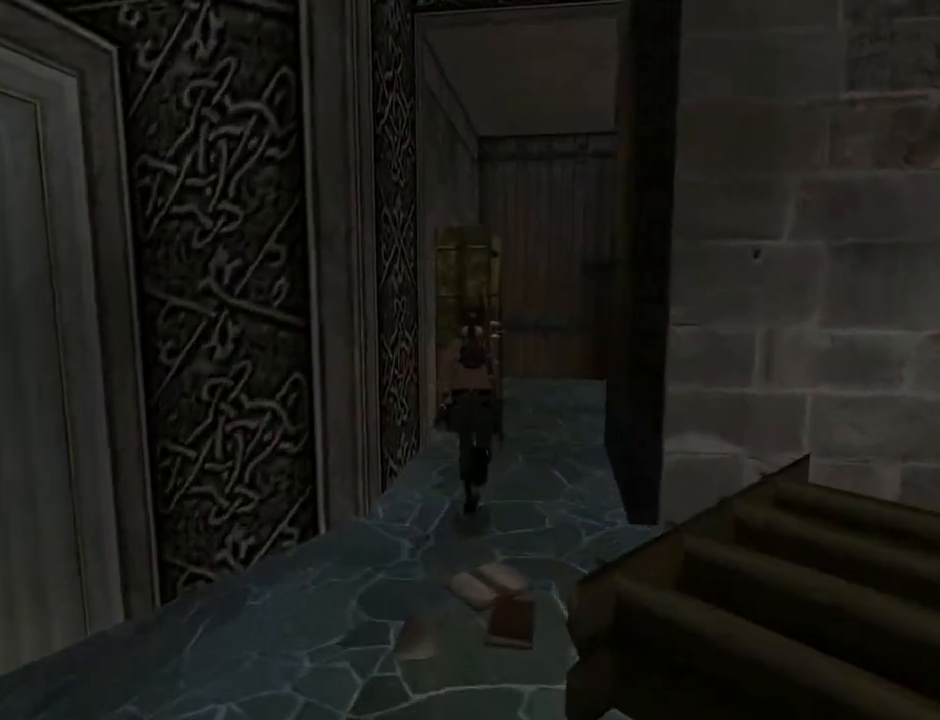
{"buttons": ["DPAD_UP"], "left_stick": "center", "right_stick": "center", "events": [[433, "DPAD_RIGHT", "up"]]}
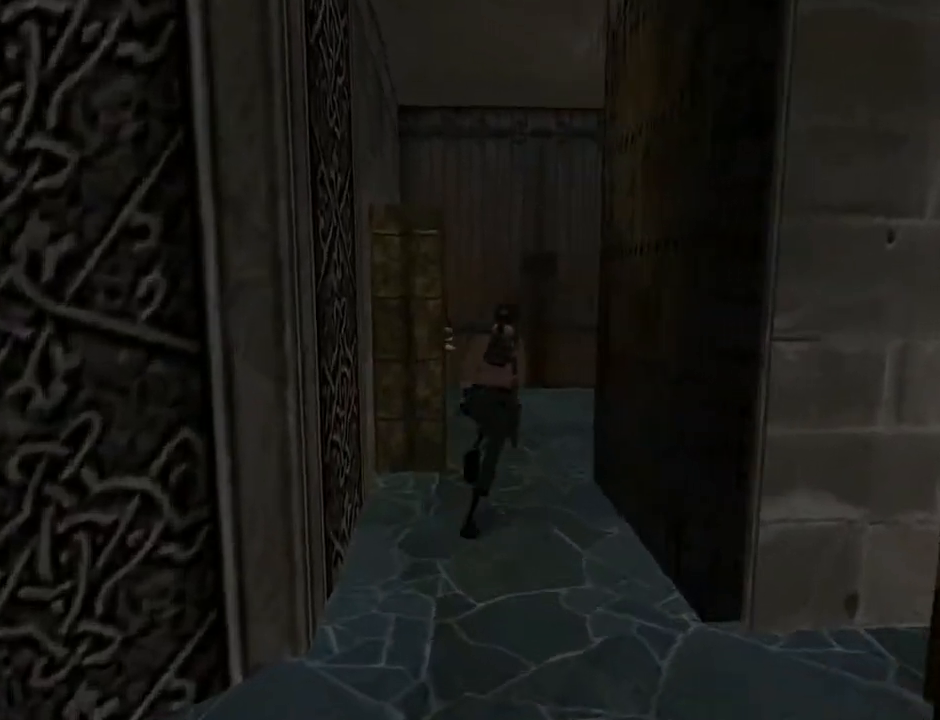
{"buttons": ["DPAD_UP"], "left_stick": "center", "right_stick": "center", "events": []}
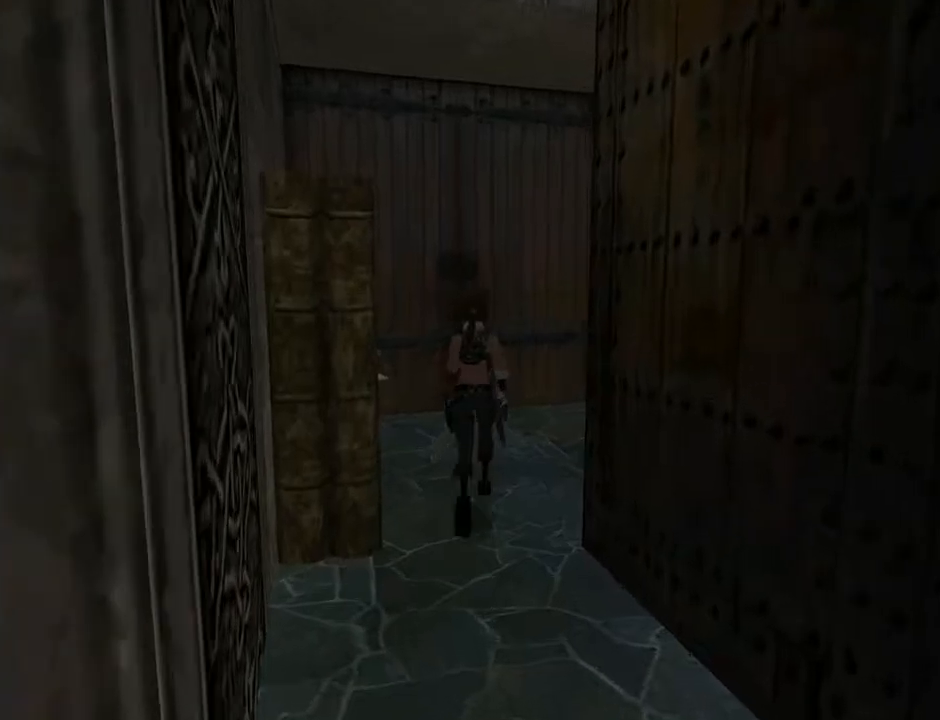
{"buttons": ["DPAD_UP", "DPAD_RIGHT"], "left_stick": "center", "right_stick": "center", "events": [[233, "DPAD_RIGHT", "down"]]}
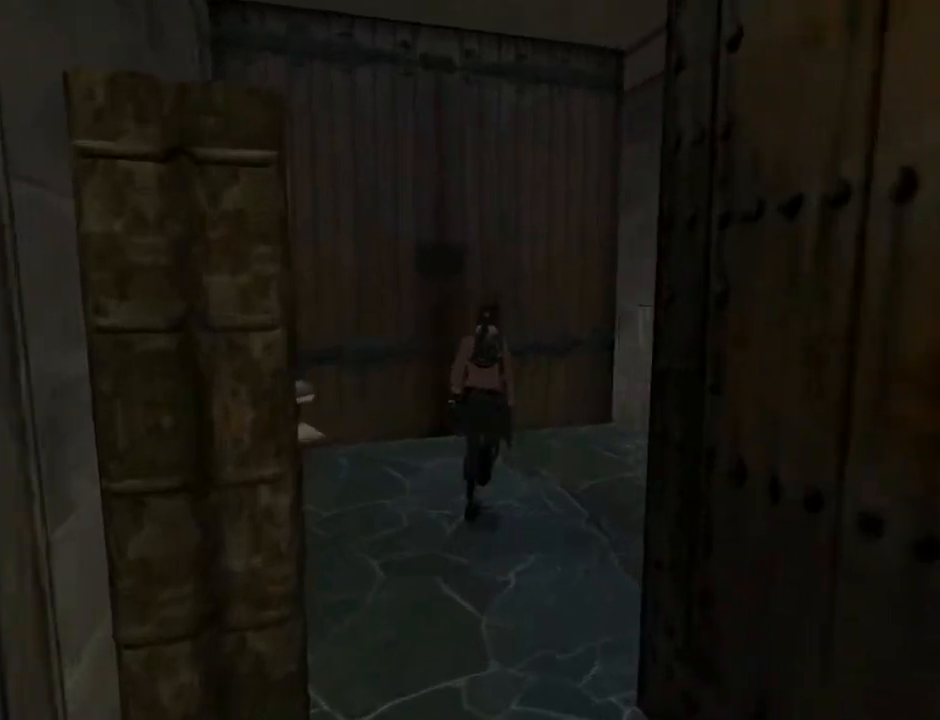
{"buttons": ["DPAD_UP", "DPAD_RIGHT"], "left_stick": "center", "right_stick": "center", "events": []}